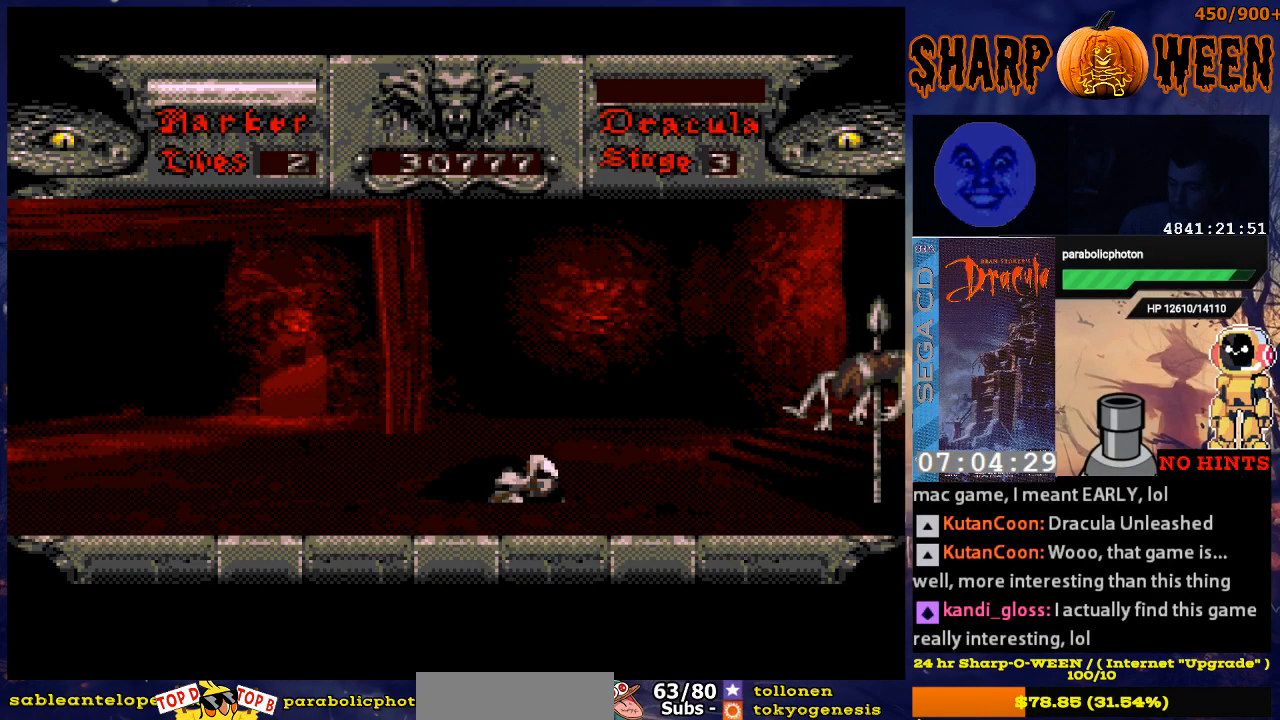
Gameplay with a controller (Xbox layout); each line is a JSON object with the inputs held at the frame after it. "events" lists button and stick changes between this image and that frame as [ms after this image, input, new state], when the widget could be followed in between. Not read: L1 L2 L3 R1 R2 R3.
{"buttons": [], "events": [[334, "START", "down"], [485, "START", "up"]]}
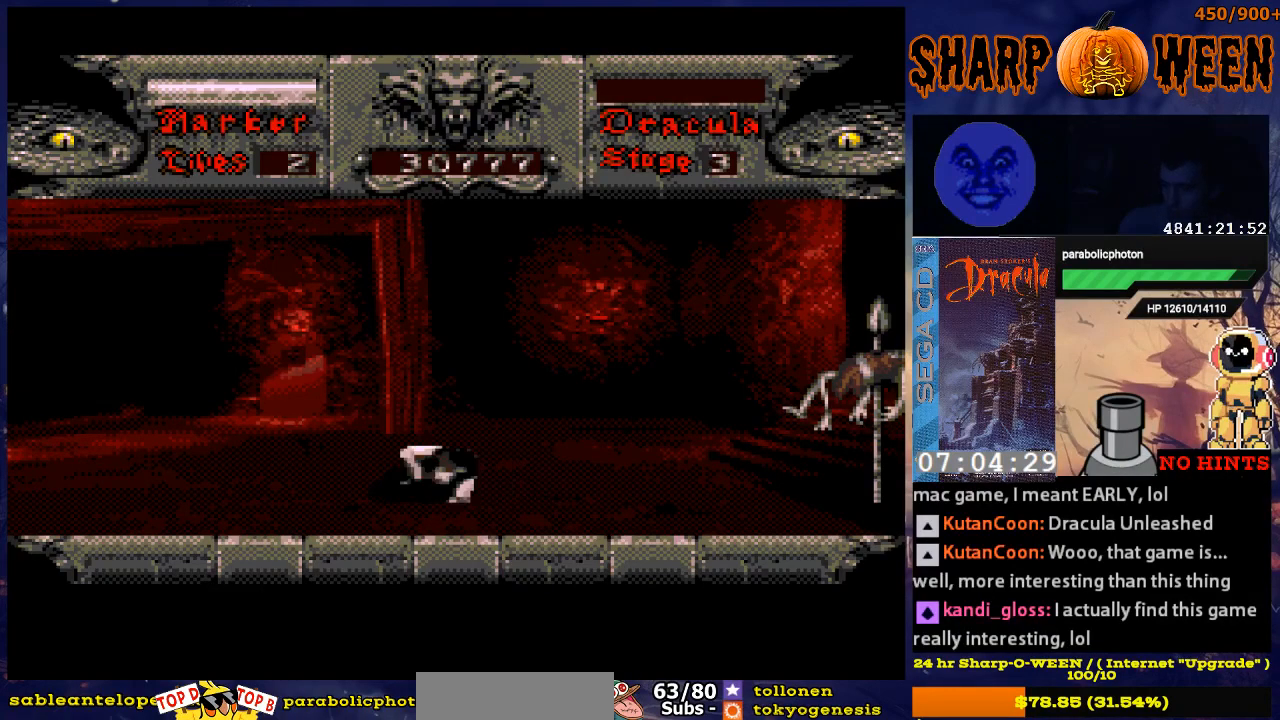
{"buttons": [], "events": []}
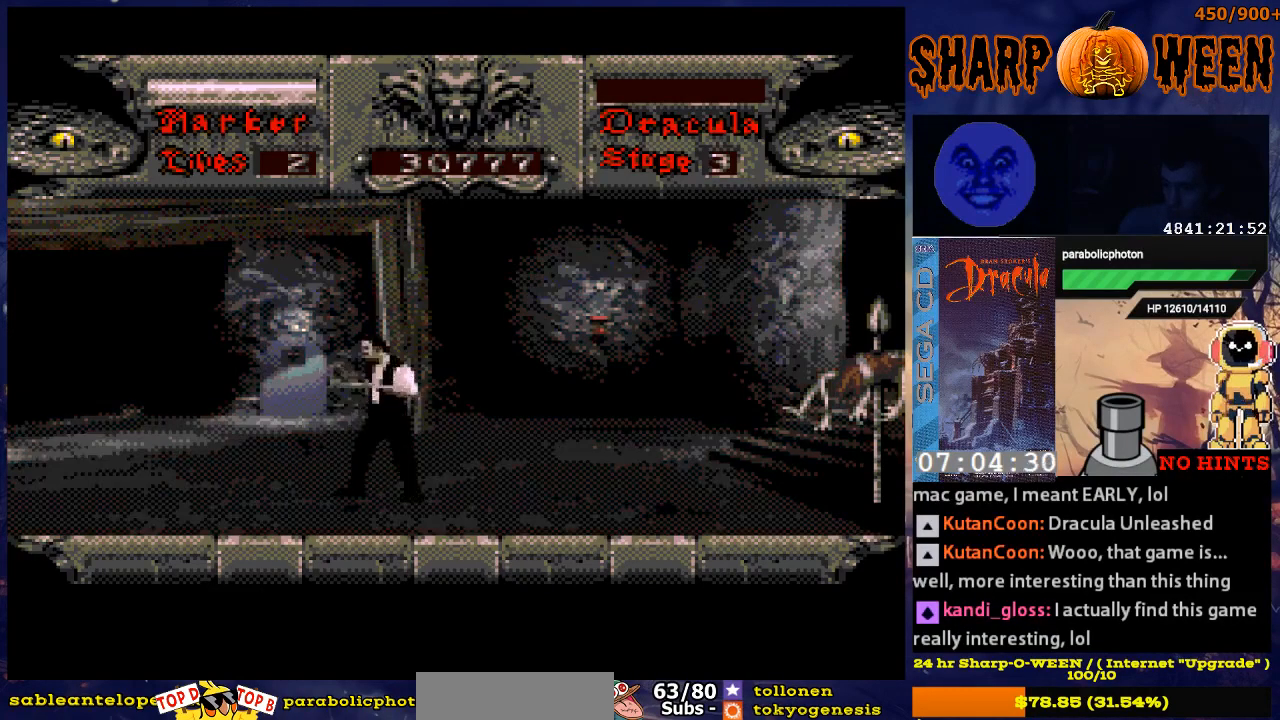
{"buttons": ["DPAD_RIGHT"], "events": [[34, "DPAD_RIGHT", "down"], [335, "DPAD_RIGHT", "up"], [385, "DPAD_RIGHT", "down"]]}
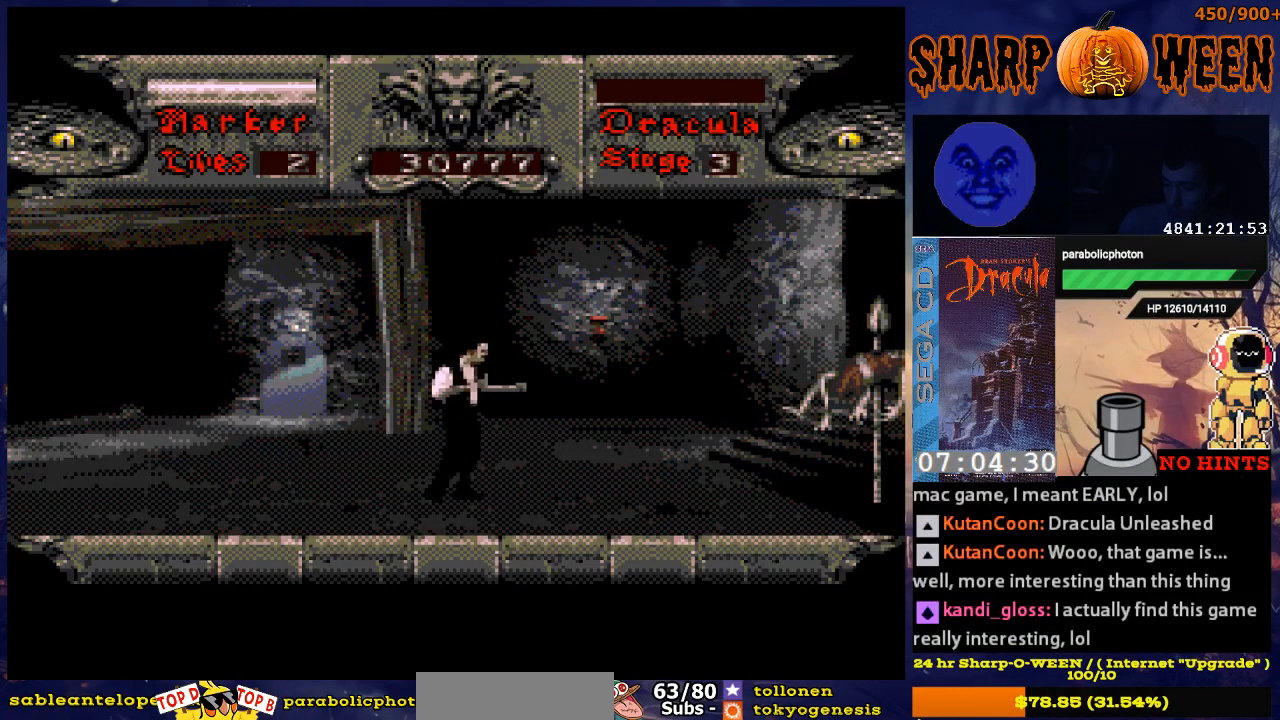
{"buttons": ["DPAD_RIGHT"], "events": []}
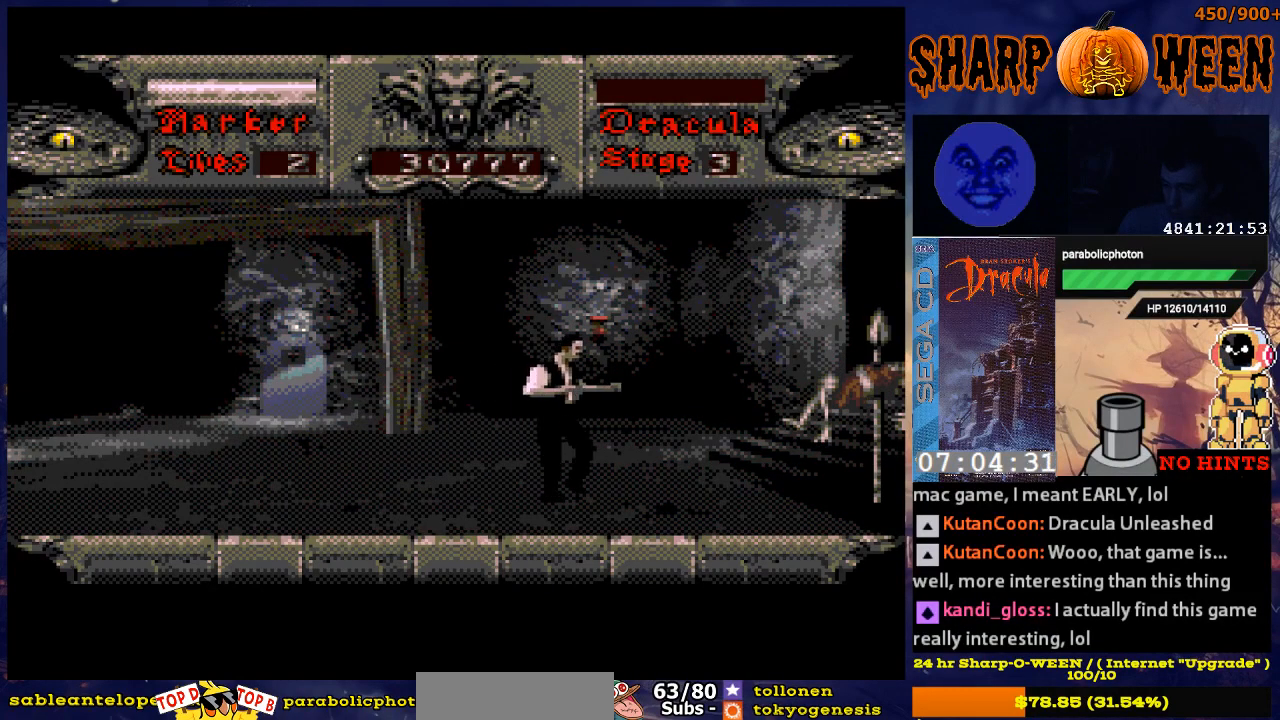
{"buttons": ["DPAD_RIGHT"], "events": [[117, "DPAD_RIGHT", "up"], [318, "DPAD_RIGHT", "down"]]}
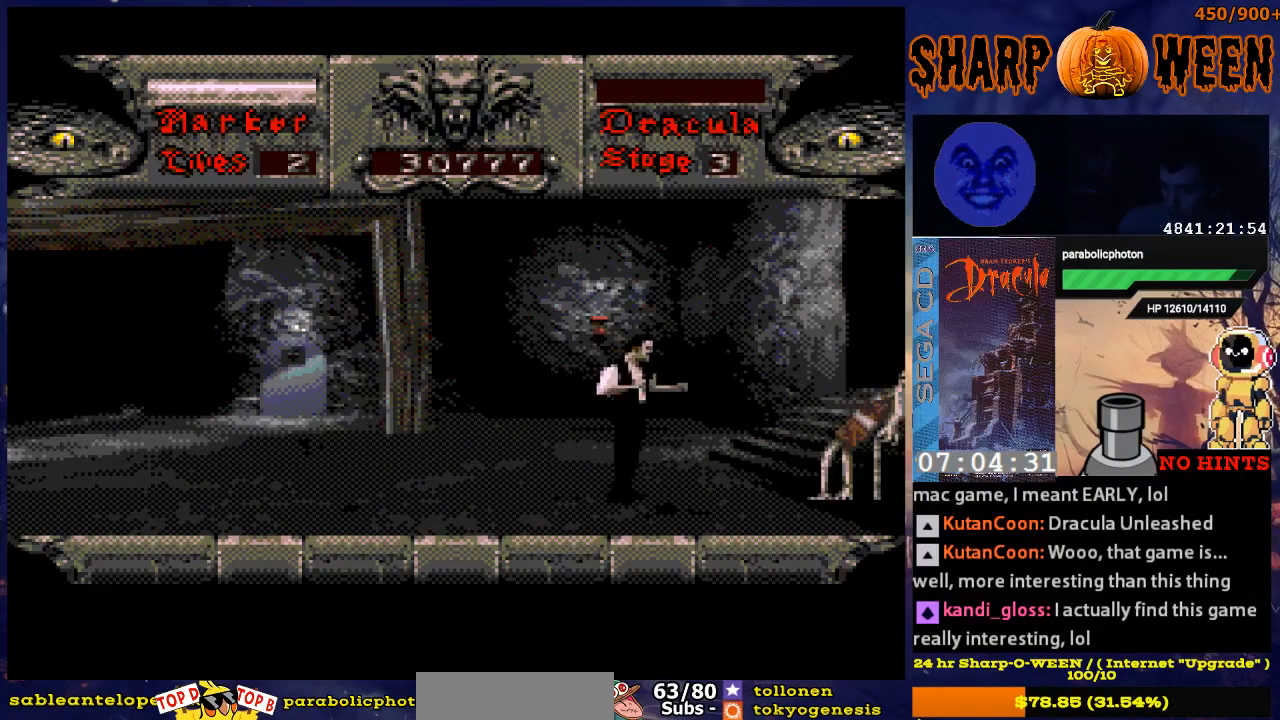
{"buttons": ["C", "DPAD_RIGHT"], "events": [[268, "C", "down"], [368, "C", "up"], [468, "C", "down"]]}
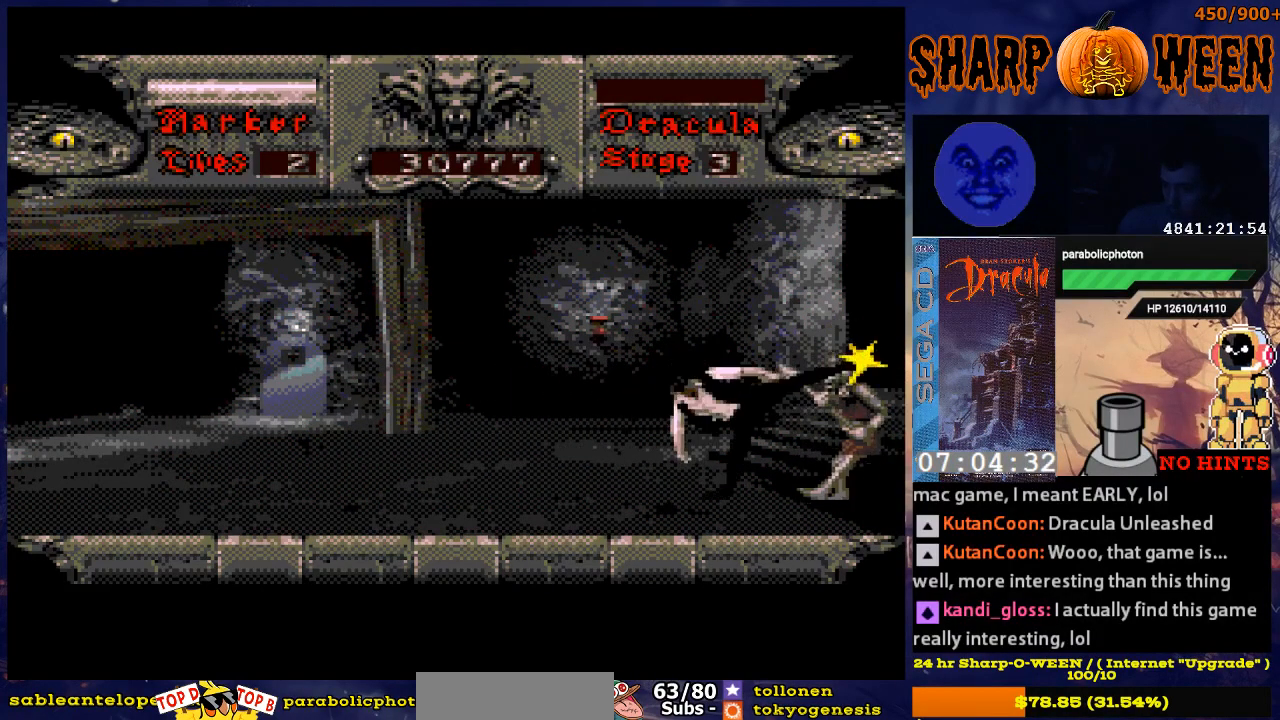
{"buttons": ["DPAD_RIGHT"], "events": [[17, "C", "up"], [117, "C", "down"], [167, "C", "up"], [217, "C", "down"], [318, "C", "up"], [368, "C", "down"], [468, "C", "up"]]}
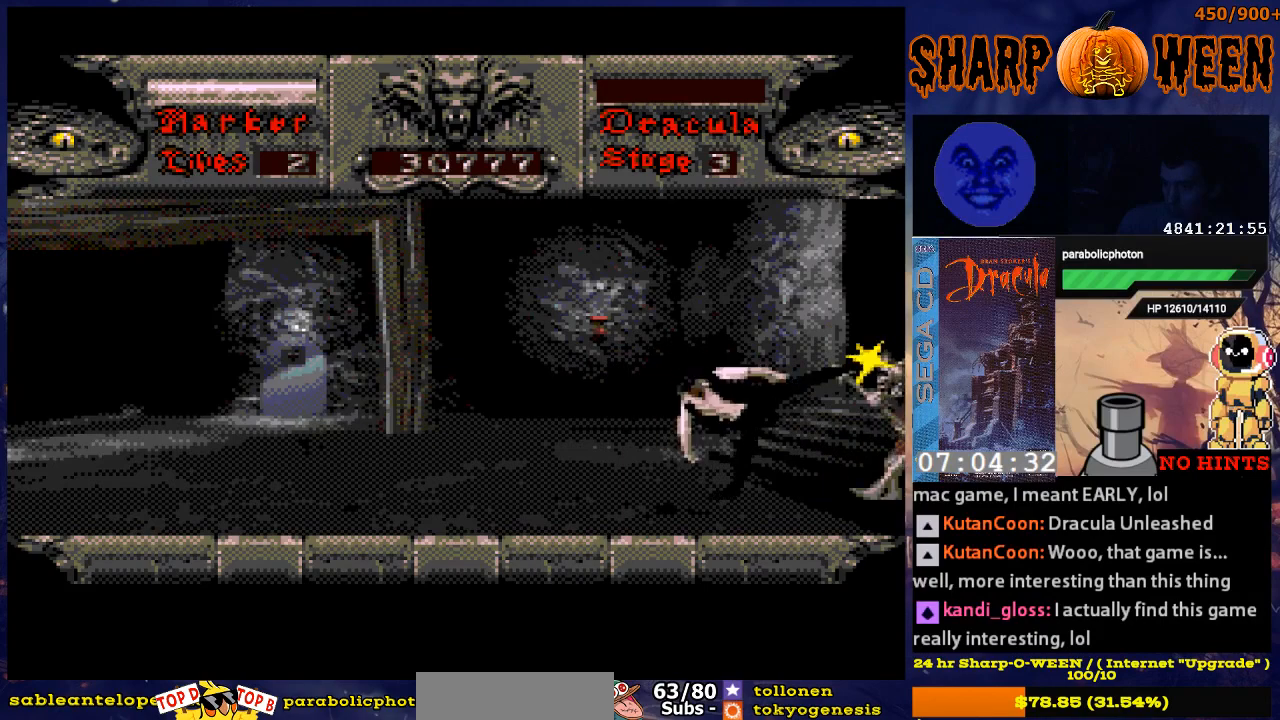
{"buttons": ["C", "DPAD_RIGHT"], "events": [[67, "C", "down"], [117, "C", "up"], [167, "C", "down"], [217, "C", "up"], [318, "C", "down"], [368, "C", "up"], [468, "C", "down"]]}
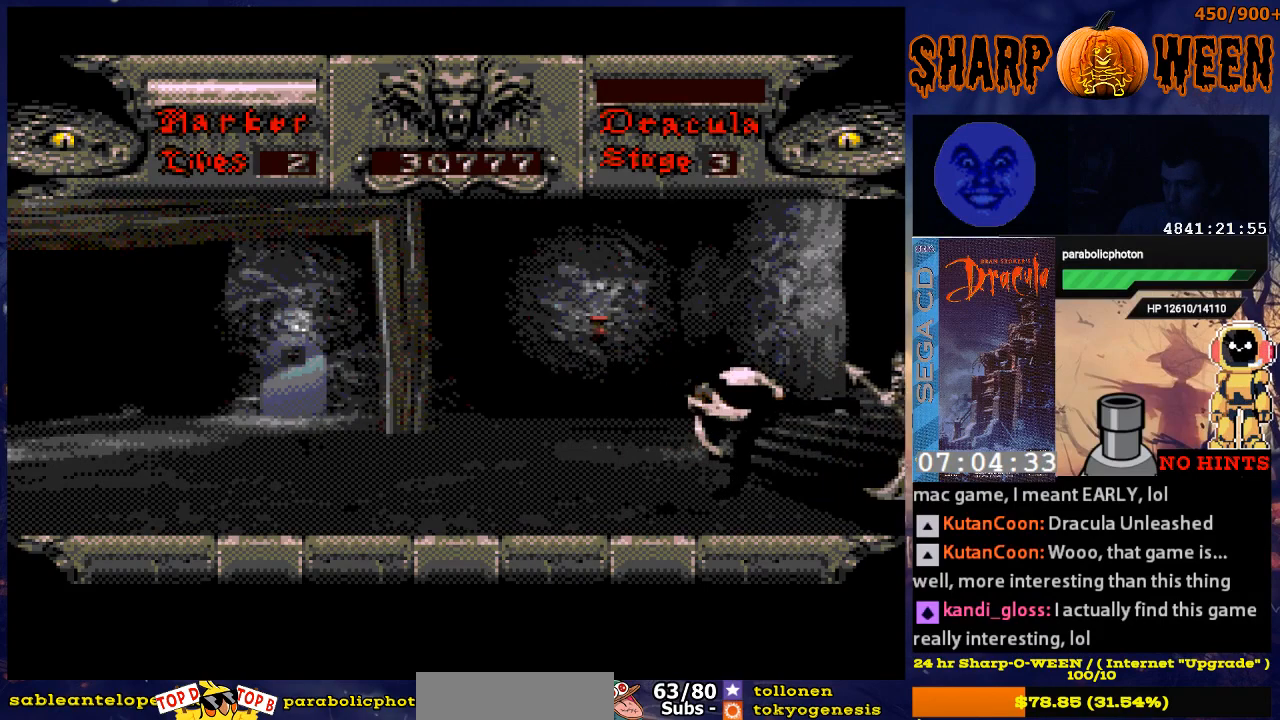
{"buttons": ["DPAD_RIGHT"], "events": [[50, "C", "up"], [134, "C", "down"], [184, "C", "up"], [284, "C", "down"], [485, "C", "up"]]}
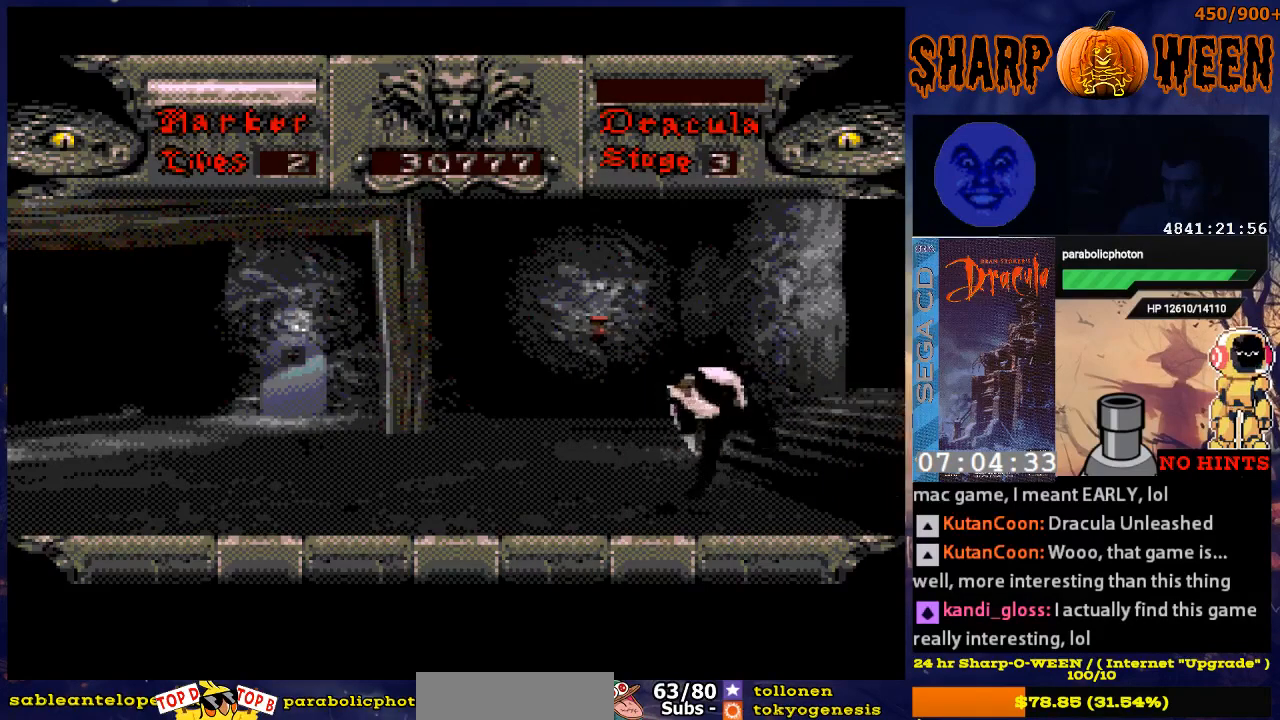
{"buttons": ["DPAD_RIGHT"], "events": [[83, "C", "down"], [134, "C", "up"], [184, "C", "down"], [284, "C", "up"], [334, "C", "down"], [435, "C", "up"]]}
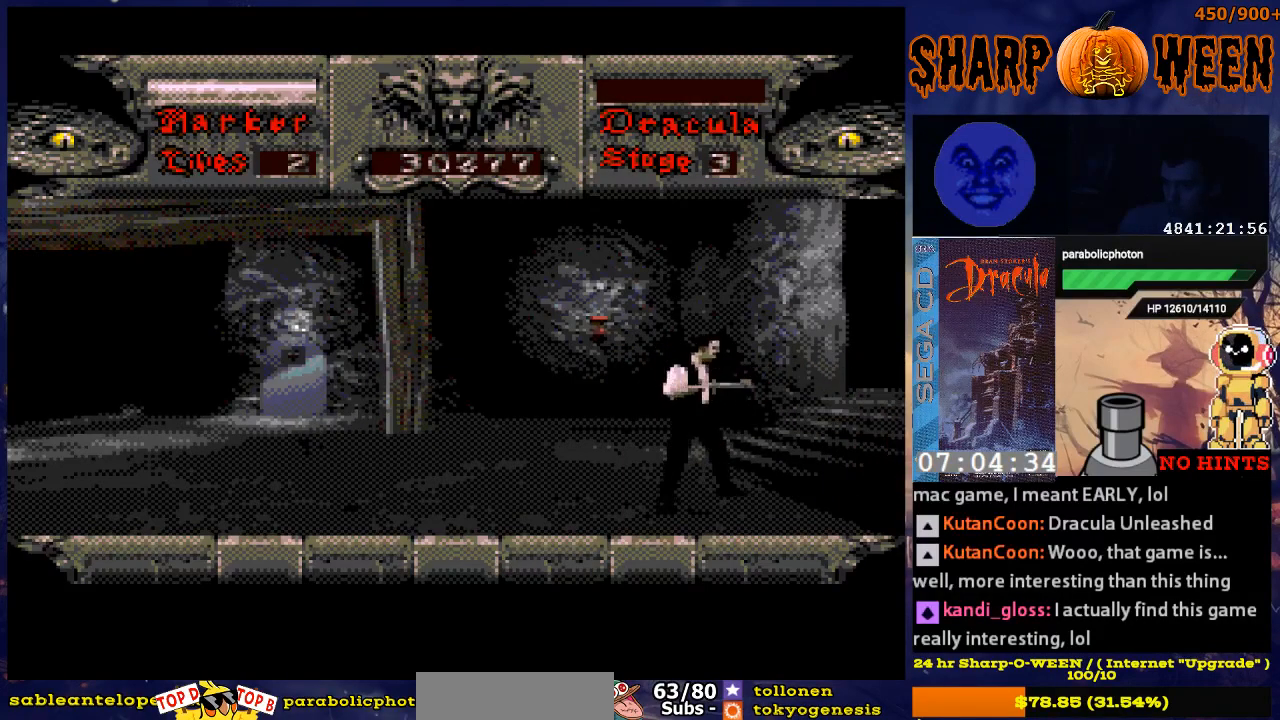
{"buttons": ["DPAD_RIGHT"], "events": [[134, "DPAD_RIGHT", "up"], [385, "DPAD_RIGHT", "down"]]}
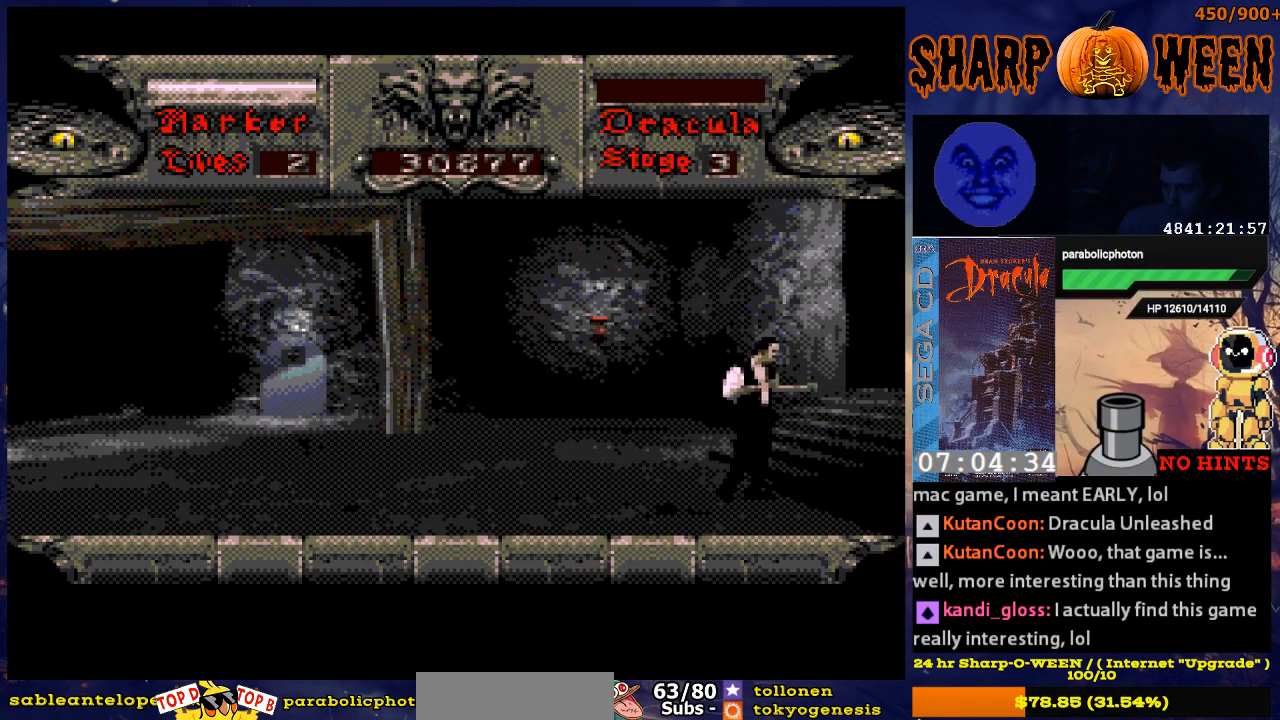
{"buttons": ["DPAD_RIGHT"], "events": []}
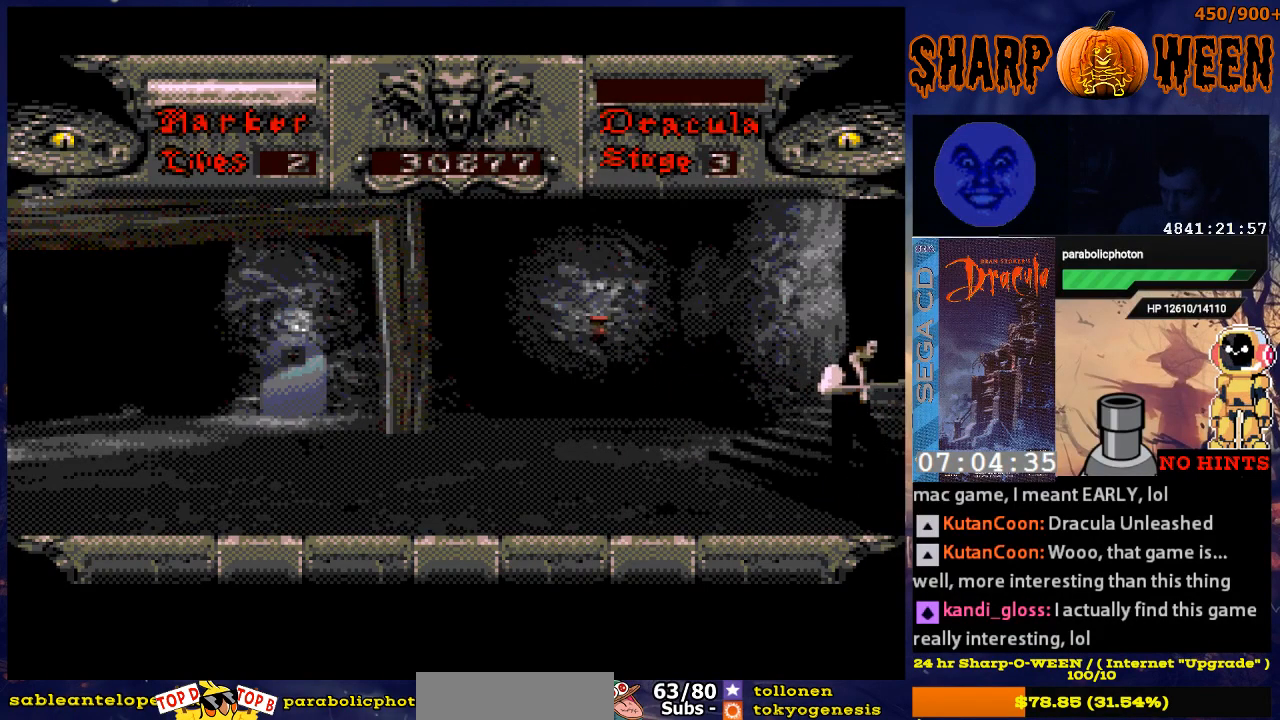
{"buttons": ["DPAD_RIGHT"], "events": []}
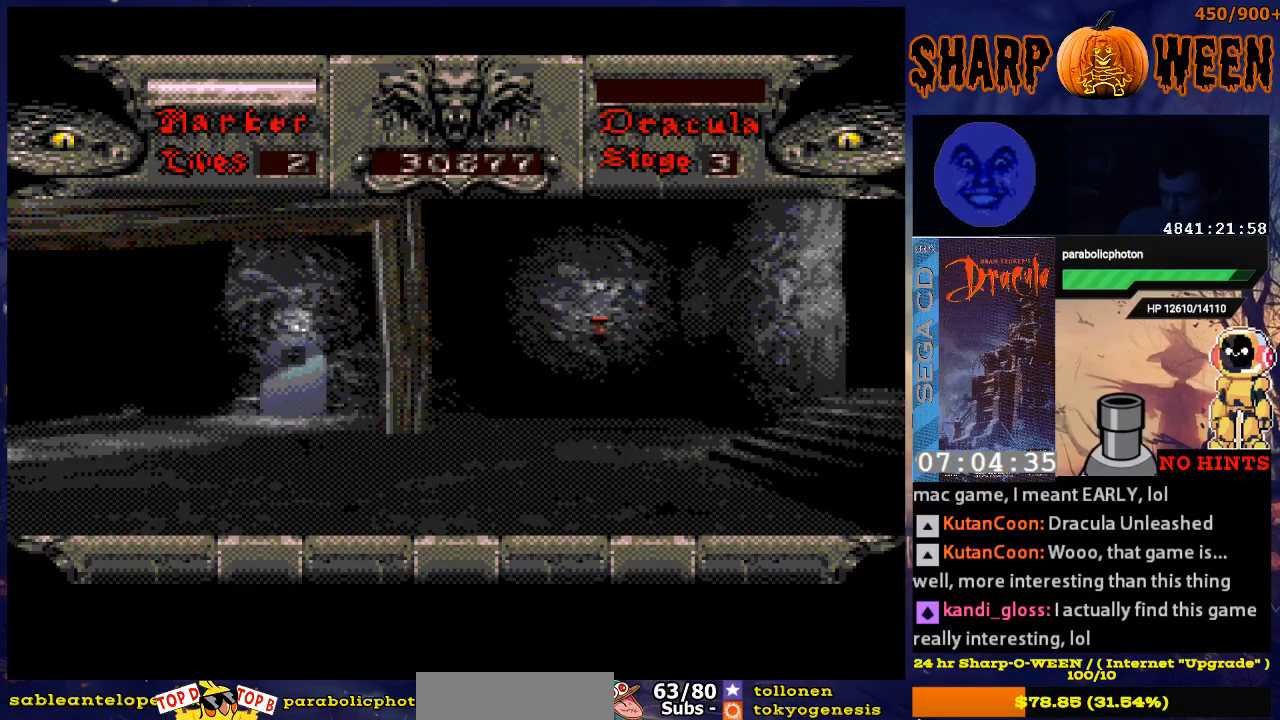
{"buttons": ["DPAD_RIGHT"], "events": []}
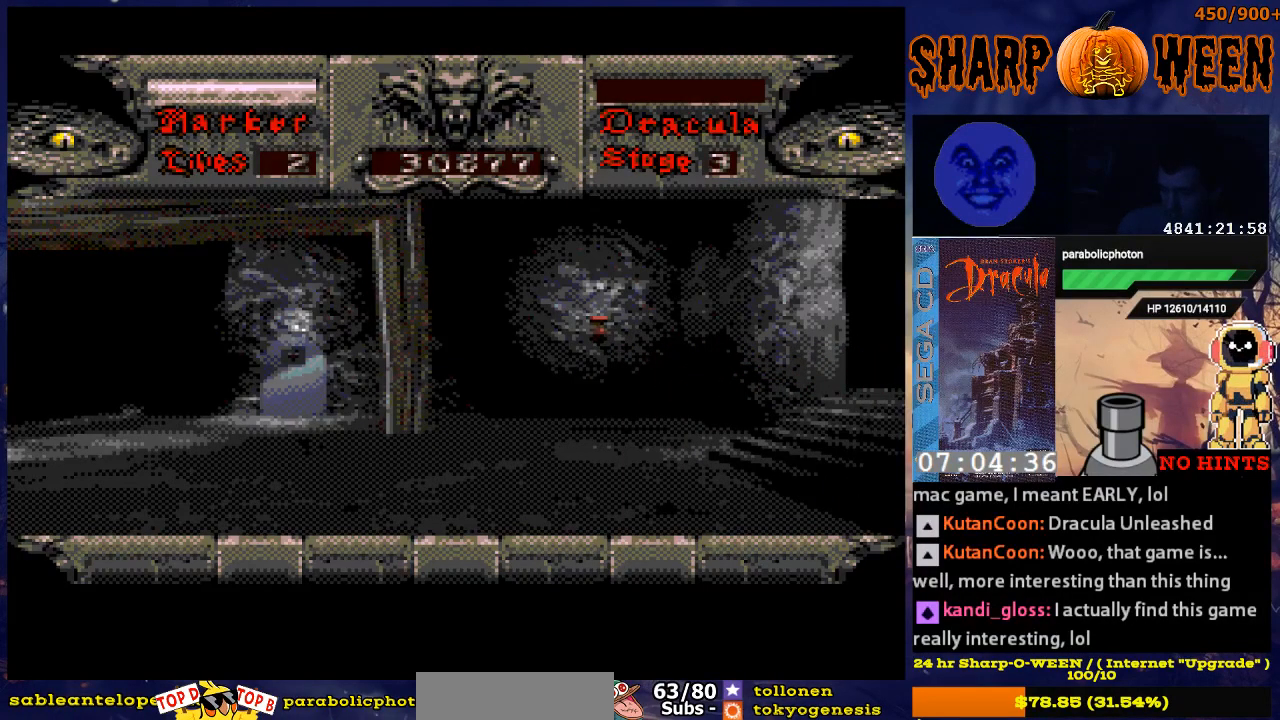
{"buttons": ["DPAD_RIGHT"], "events": []}
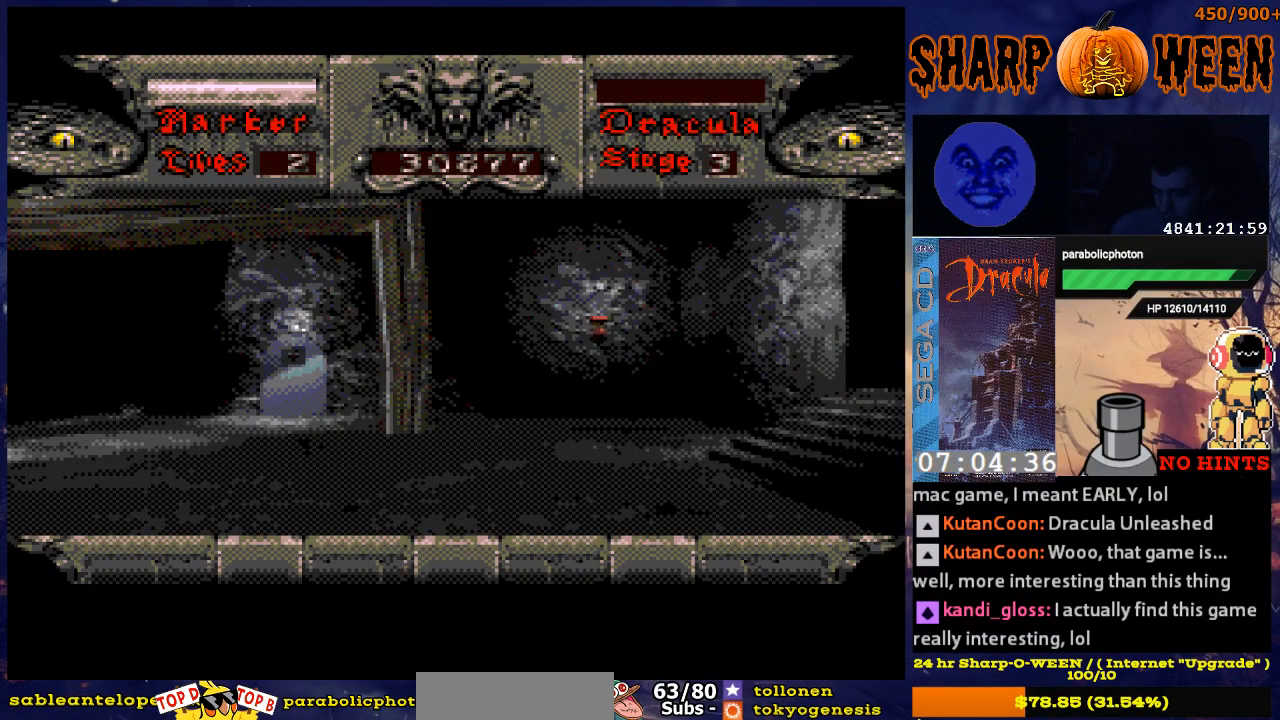
{"buttons": [], "events": [[368, "DPAD_RIGHT", "up"]]}